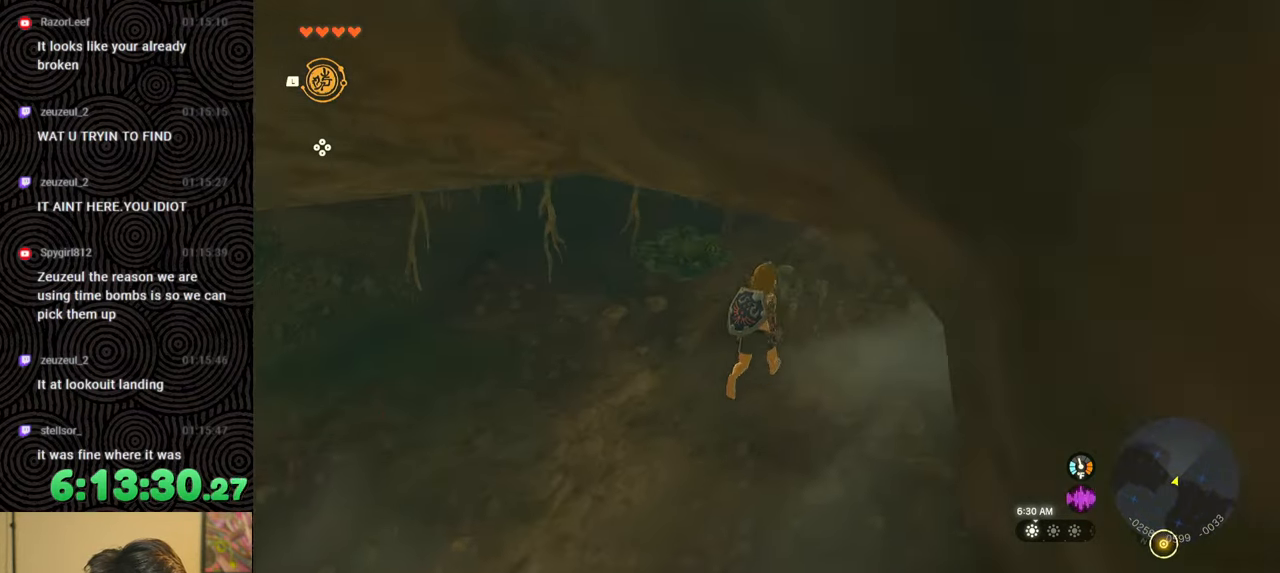
Gameplay with a controller (Nintendo layout); each line is a JSON object with the inputs held at the frame after it. "events" lists button and stick changes between this image and that frame as [ms after this image, input, new state], when the widget could be followed in between. Not read: L3 R3.
{"buttons": [], "left_stick": "up-right", "right_stick": "down-left", "events": []}
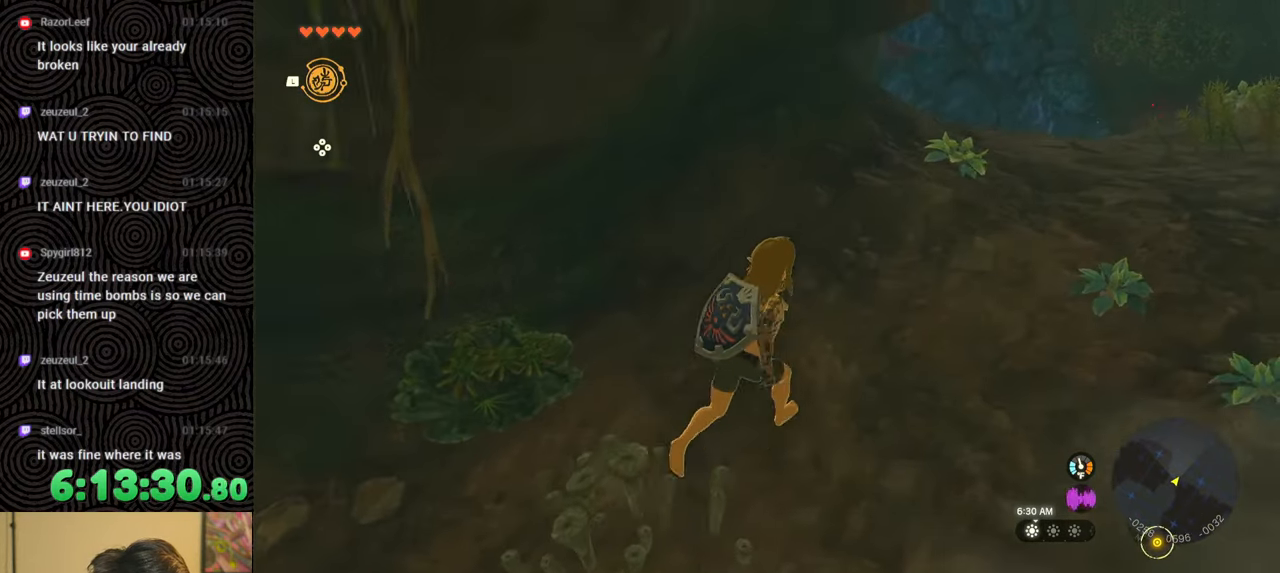
{"buttons": [], "left_stick": "up-right", "right_stick": "down-left", "events": []}
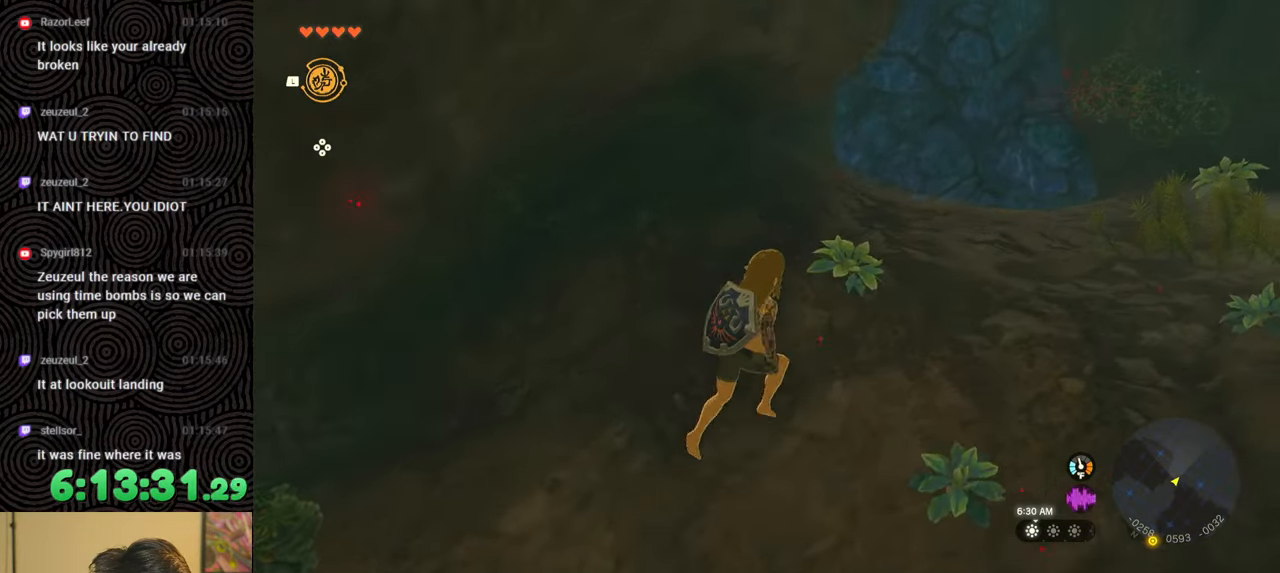
{"buttons": [], "left_stick": "center", "right_stick": "down-left", "events": [[400, "left_stick", "center"]]}
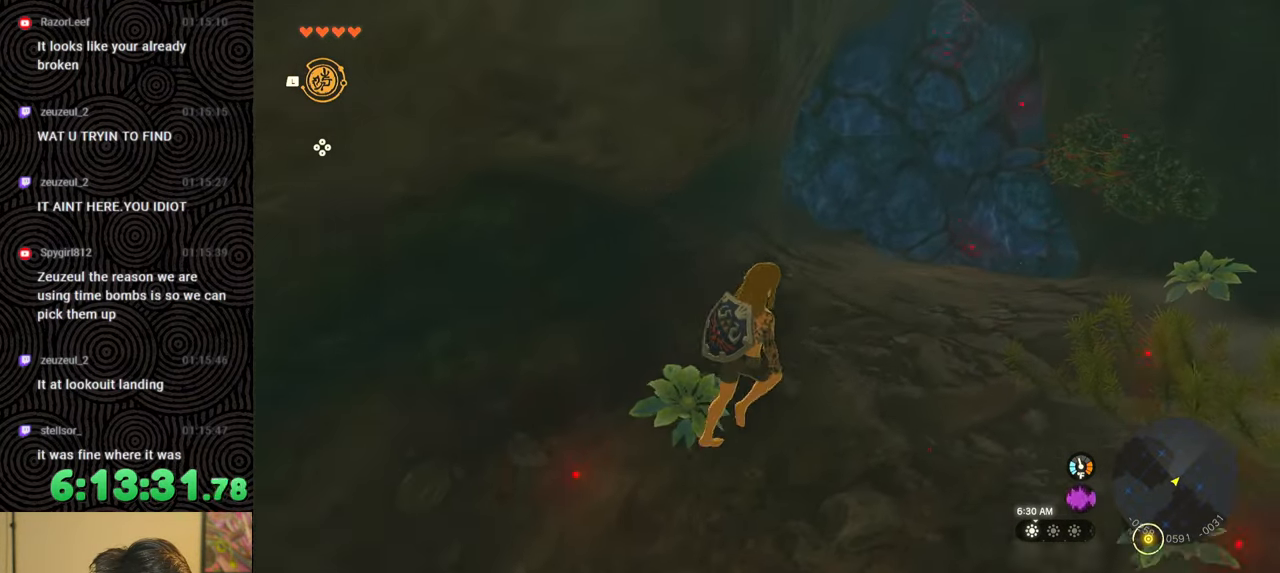
{"buttons": [], "left_stick": "up-right", "right_stick": "down-left", "events": [[150, "left_stick", "up-right"]]}
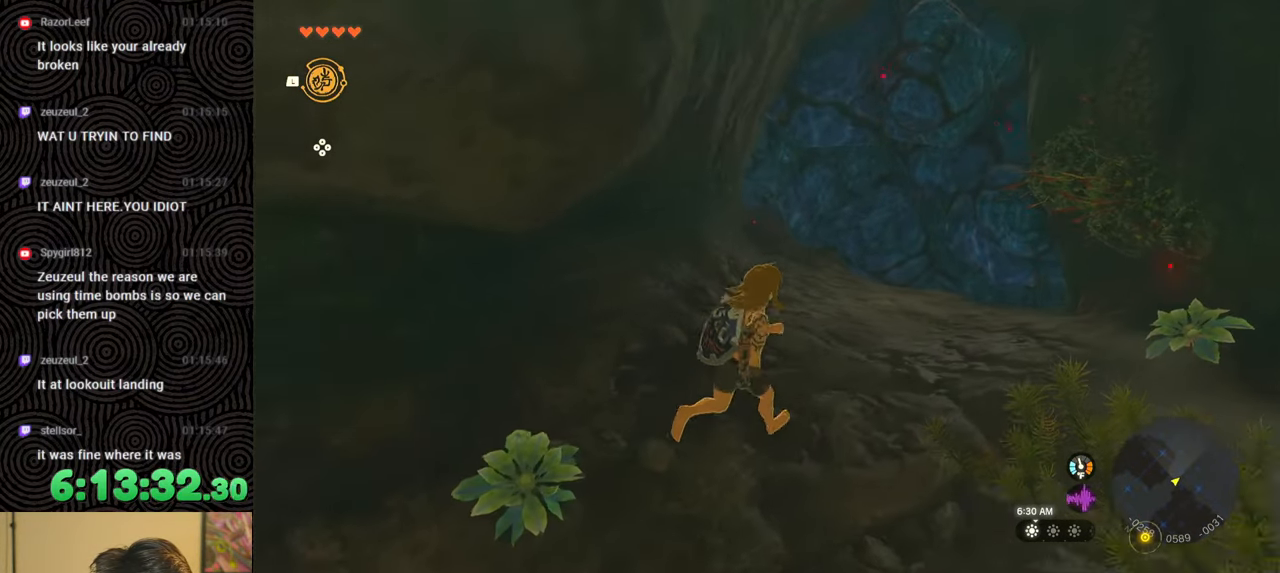
{"buttons": [], "left_stick": "center", "right_stick": "center", "events": [[167, "left_stick", "center"], [183, "right_stick", "center"]]}
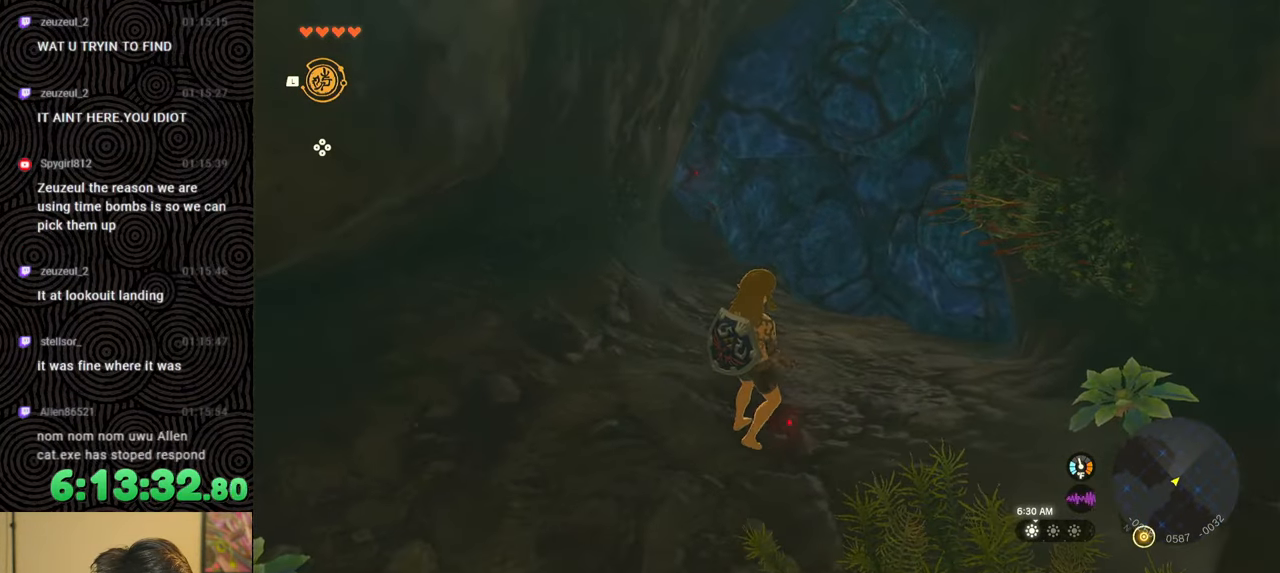
{"buttons": [], "left_stick": "center", "right_stick": "center", "events": [[133, "left_stick", "up-right"], [150, "right_stick", "left"], [467, "right_stick", "center"], [500, "left_stick", "center"]]}
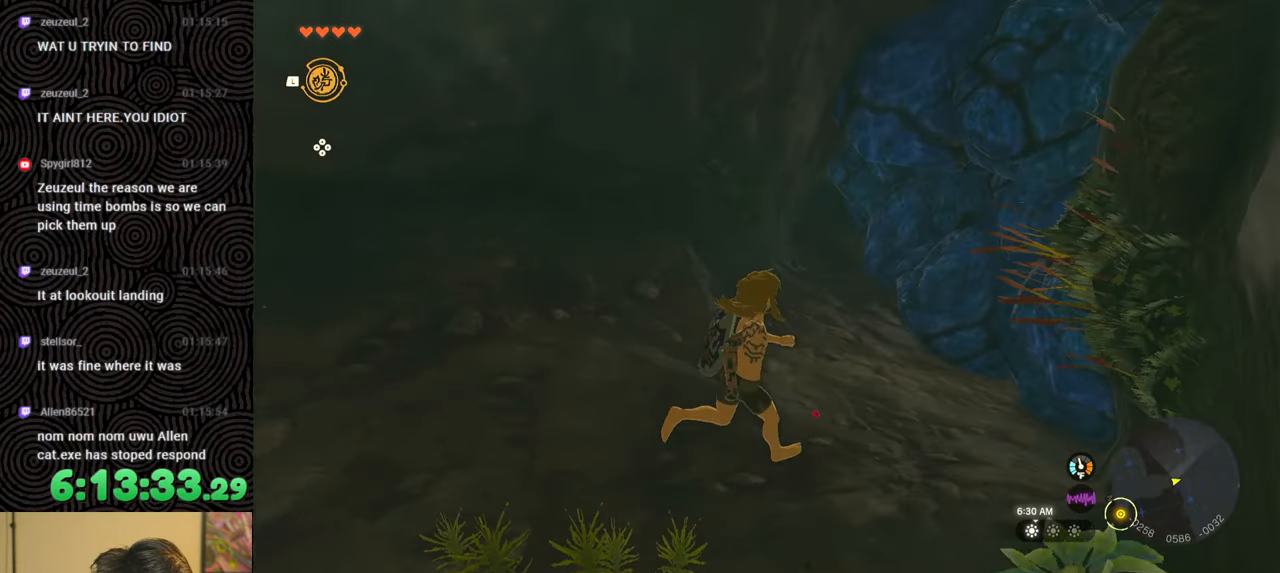
{"buttons": [], "left_stick": "center", "right_stick": "center", "events": []}
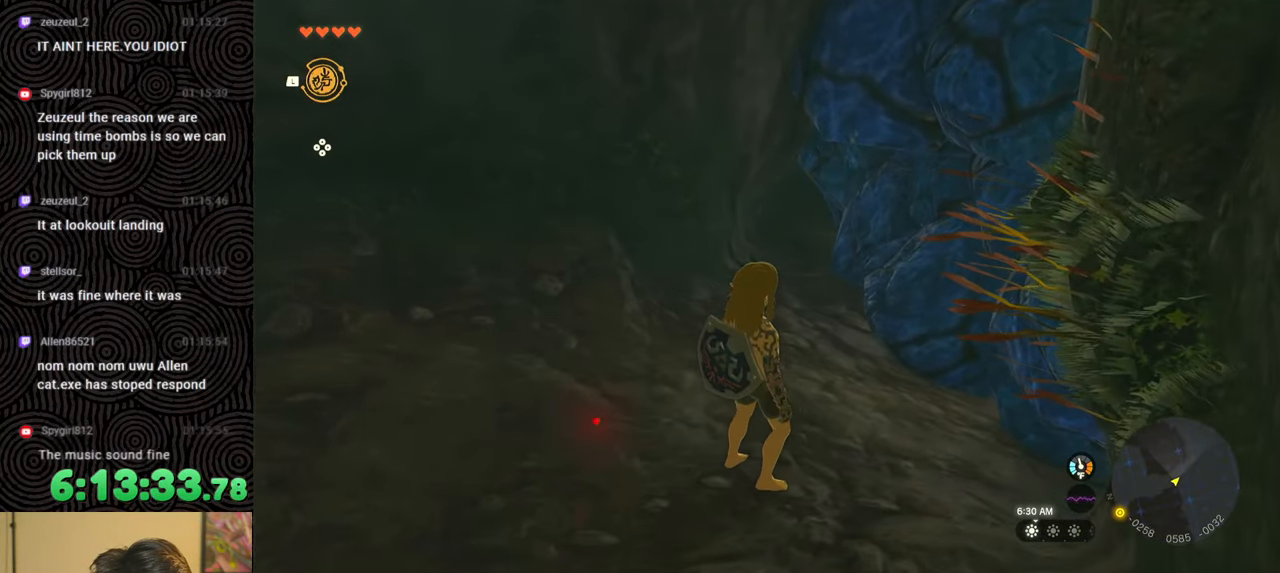
{"buttons": [], "left_stick": "center", "right_stick": "center", "events": []}
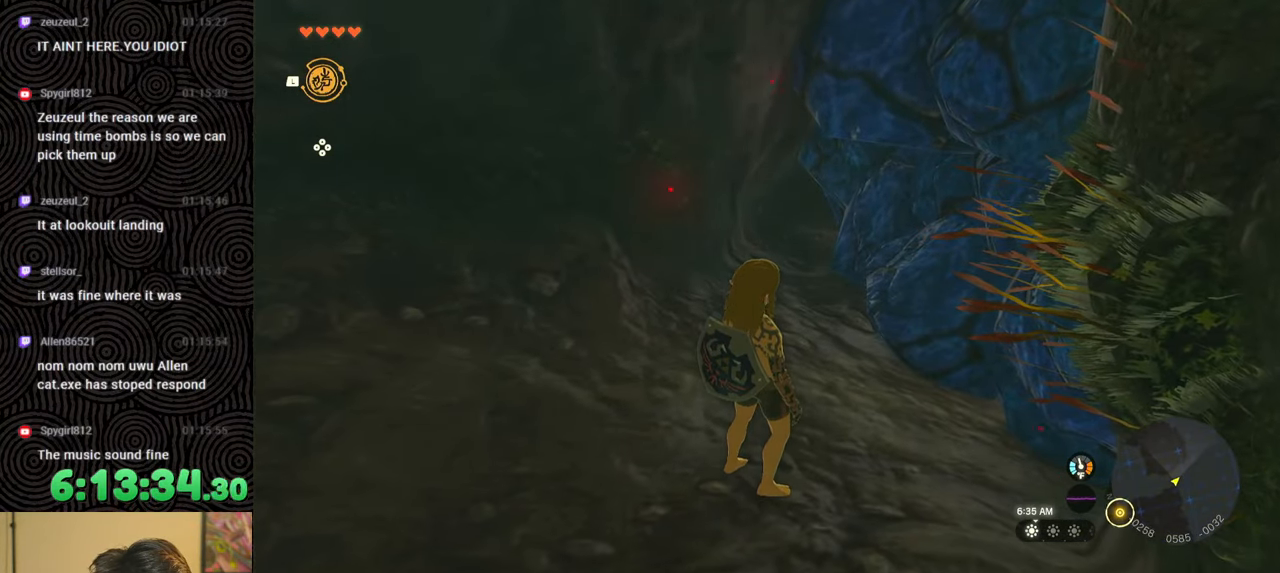
{"buttons": [], "left_stick": "center", "right_stick": "center", "events": []}
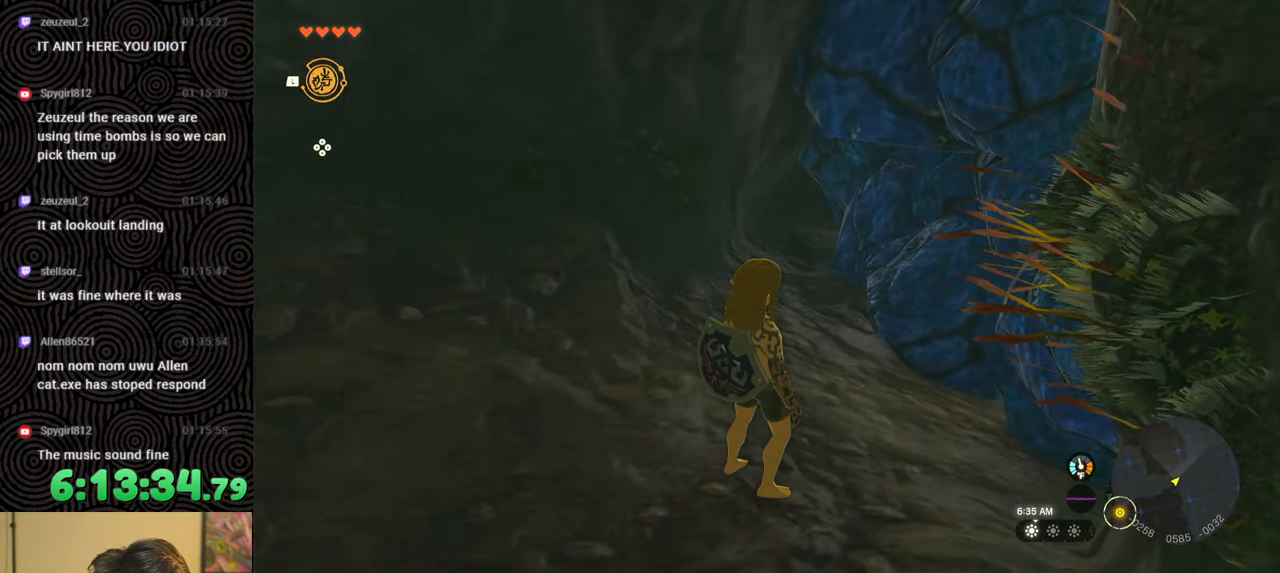
{"buttons": [], "left_stick": "center", "right_stick": "center", "events": []}
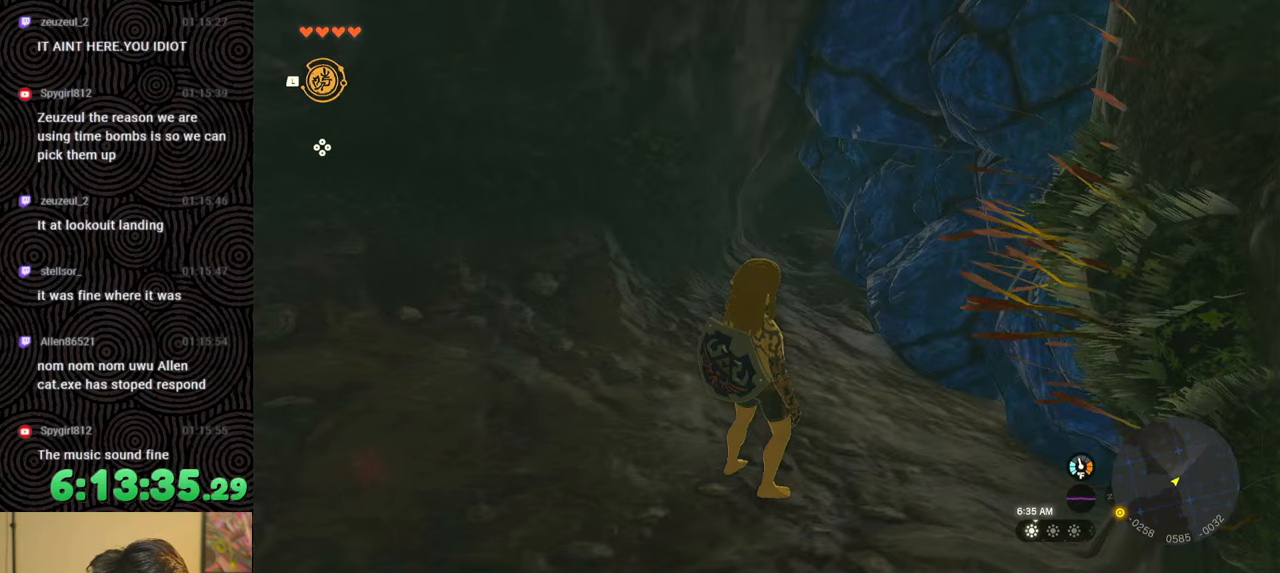
{"buttons": [], "left_stick": "down-left", "right_stick": "right", "events": [[333, "left_stick", "down-left"], [450, "right_stick", "right"]]}
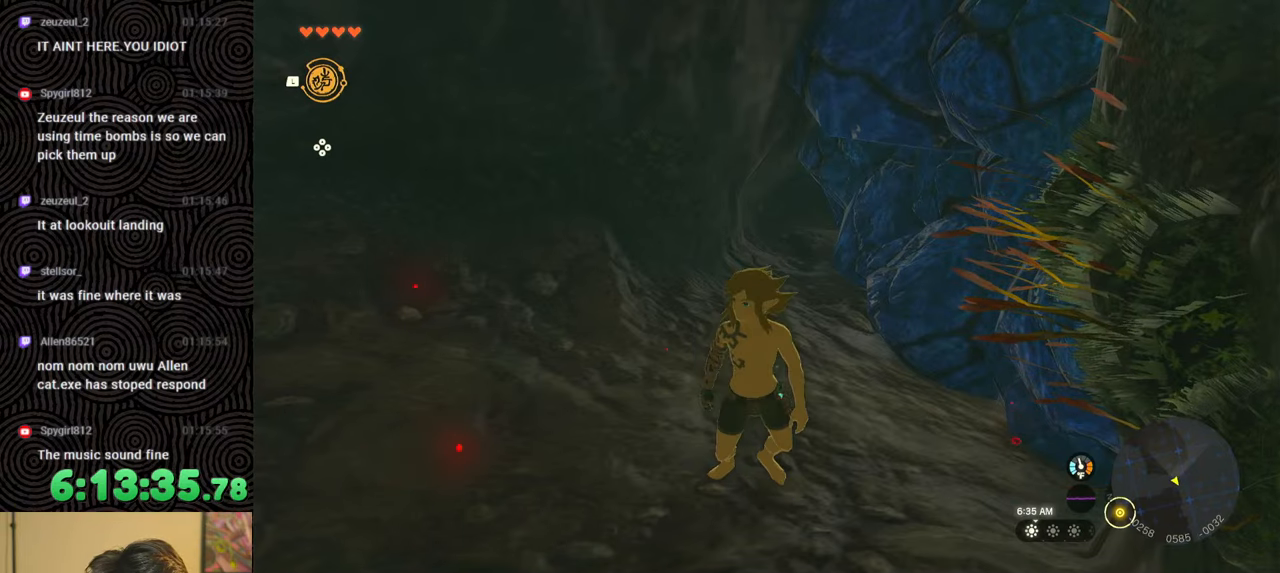
{"buttons": [], "left_stick": "down-left", "right_stick": "up-right", "events": [[100, "right_stick", "up-right"]]}
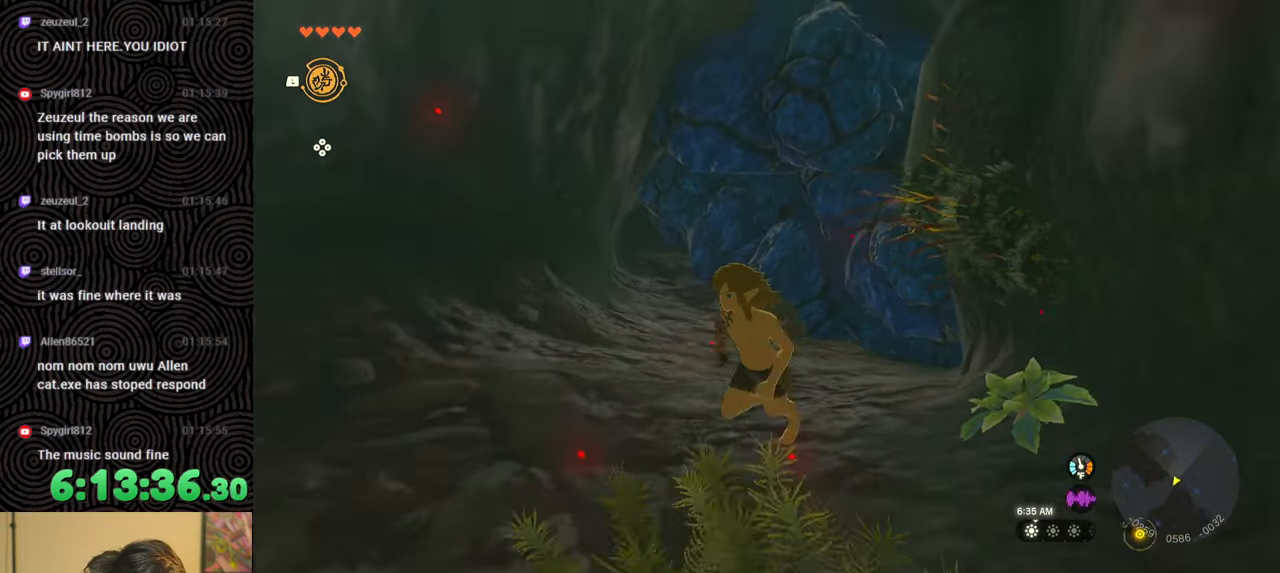
{"buttons": [], "left_stick": "center", "right_stick": "center", "events": [[117, "left_stick", "center"], [150, "right_stick", "center"]]}
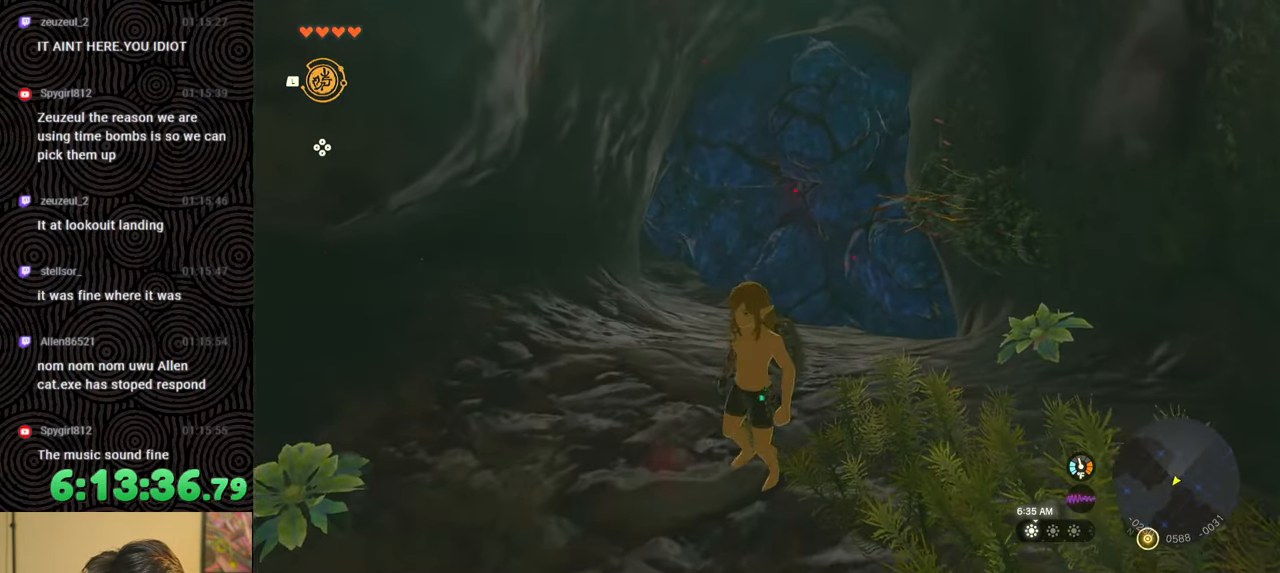
{"buttons": [], "left_stick": "center", "right_stick": "center", "events": []}
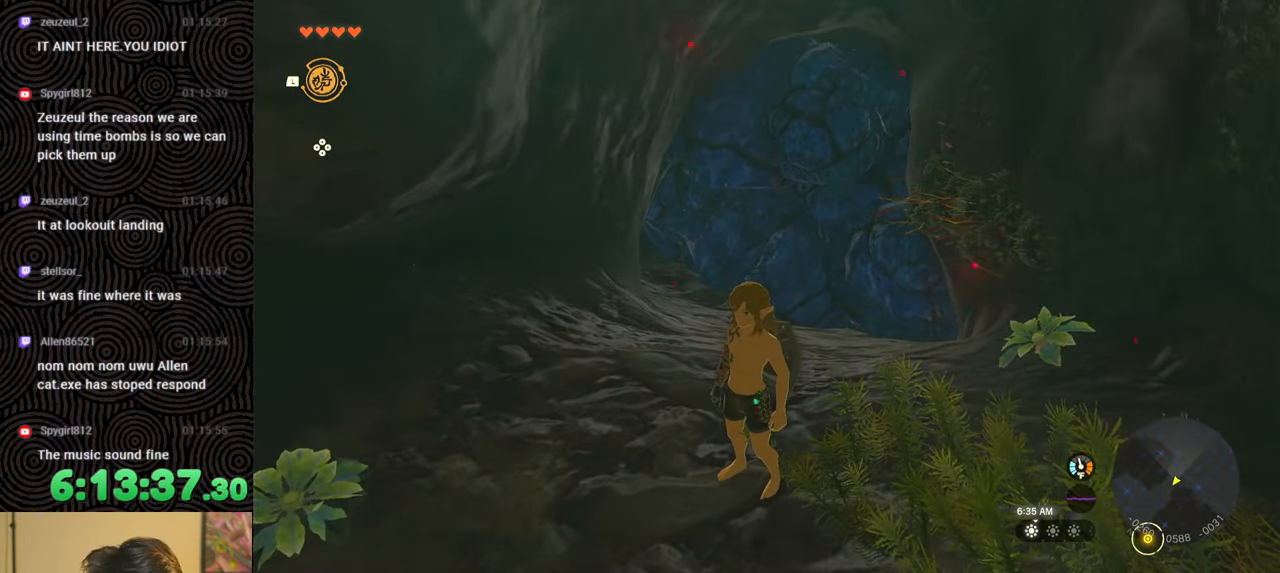
{"buttons": [], "left_stick": "center", "right_stick": "center", "events": []}
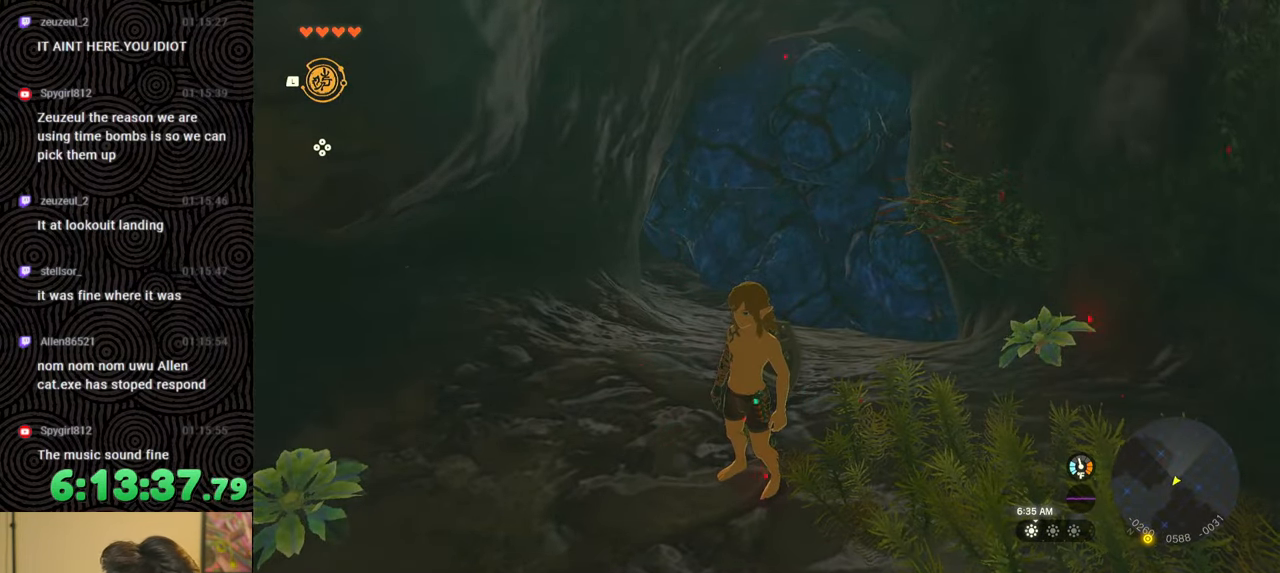
{"buttons": [], "left_stick": "center", "right_stick": "center", "events": []}
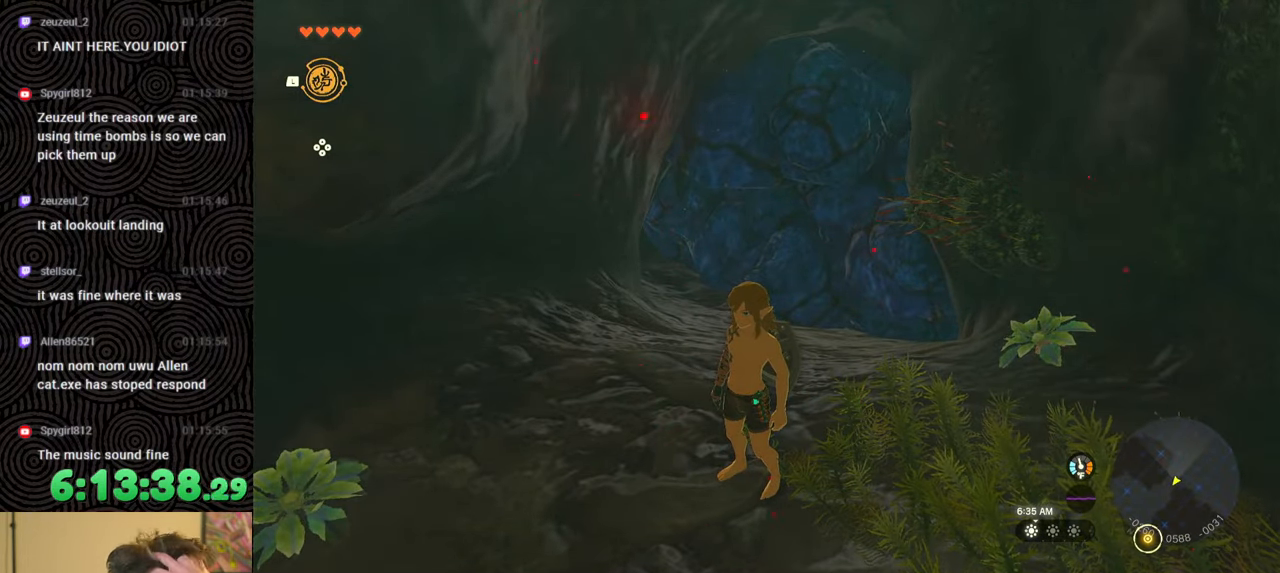
{"buttons": [], "left_stick": "center", "right_stick": "center", "events": []}
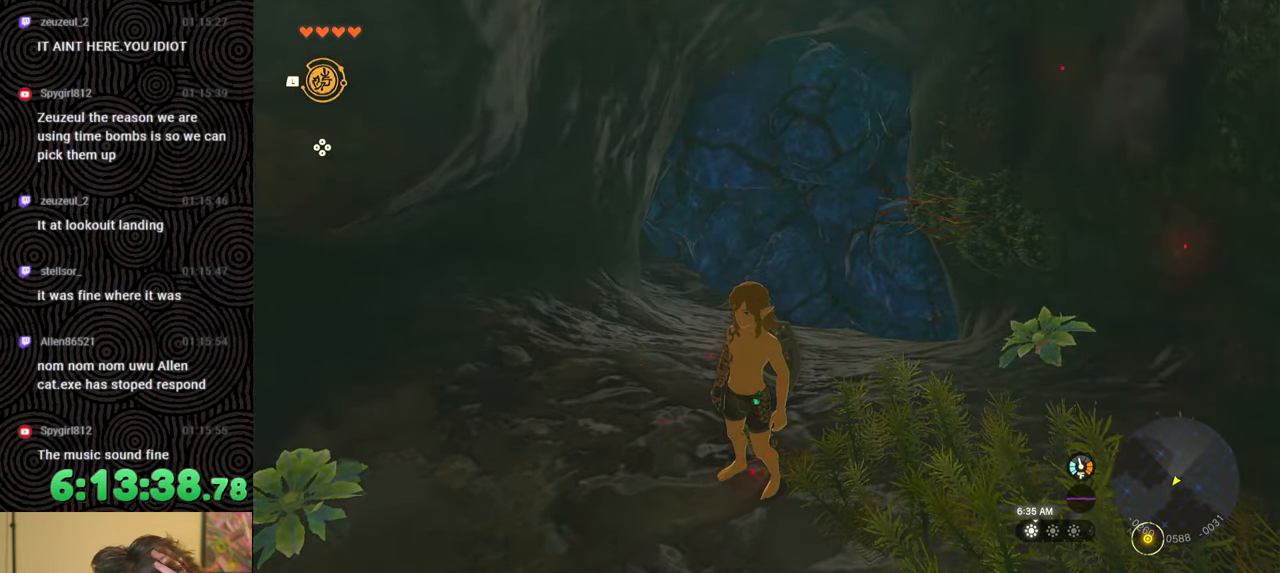
{"buttons": [], "left_stick": "center", "right_stick": "center", "events": []}
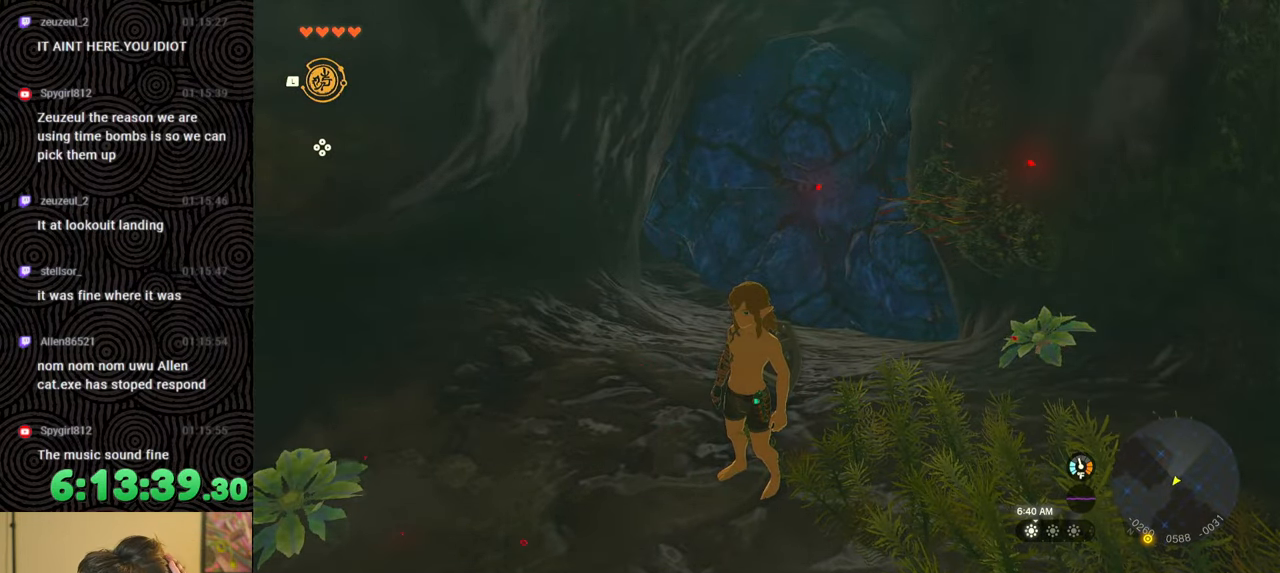
{"buttons": [], "left_stick": "center", "right_stick": "center", "events": []}
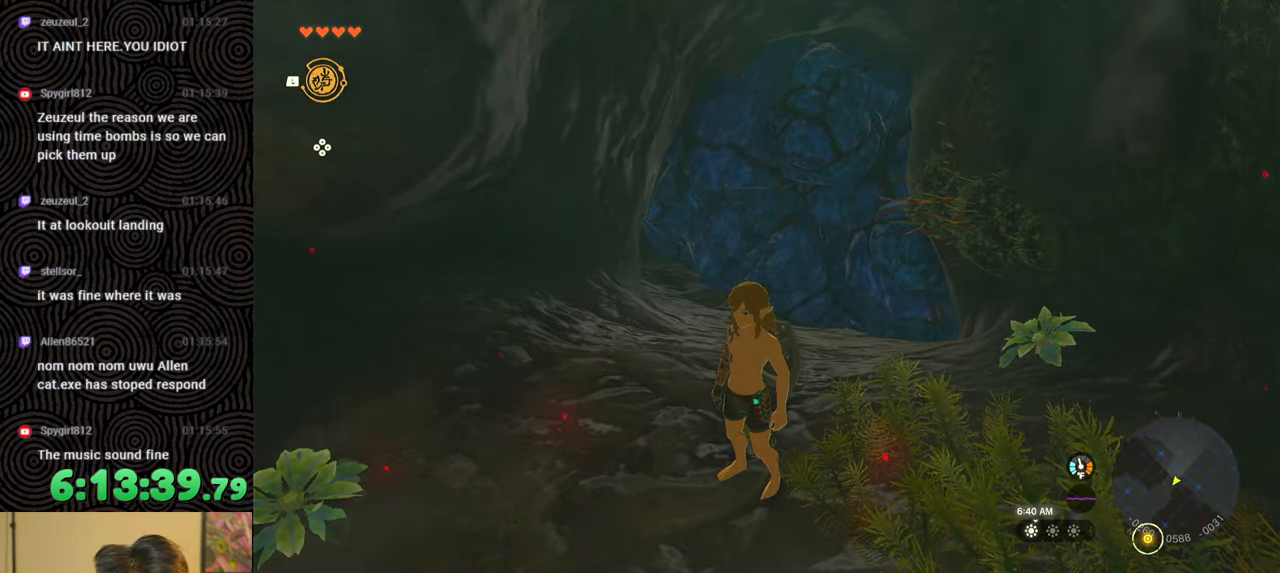
{"buttons": [], "left_stick": "center", "right_stick": "center", "events": []}
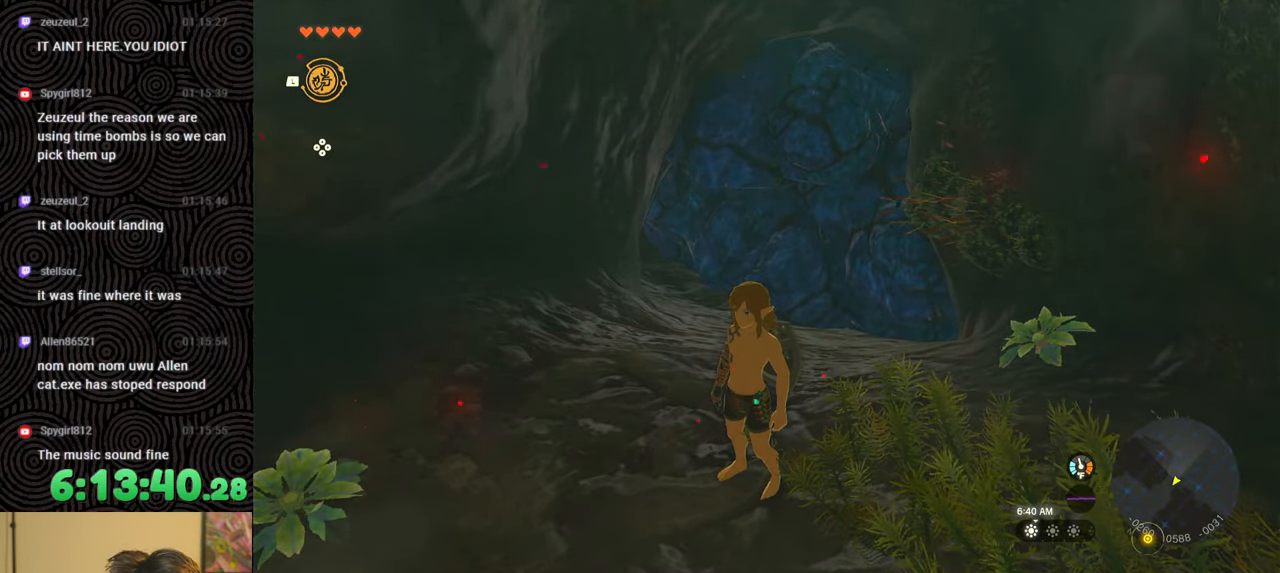
{"buttons": ["START"], "left_stick": "center", "right_stick": "center", "events": [[433, "START", "down"]]}
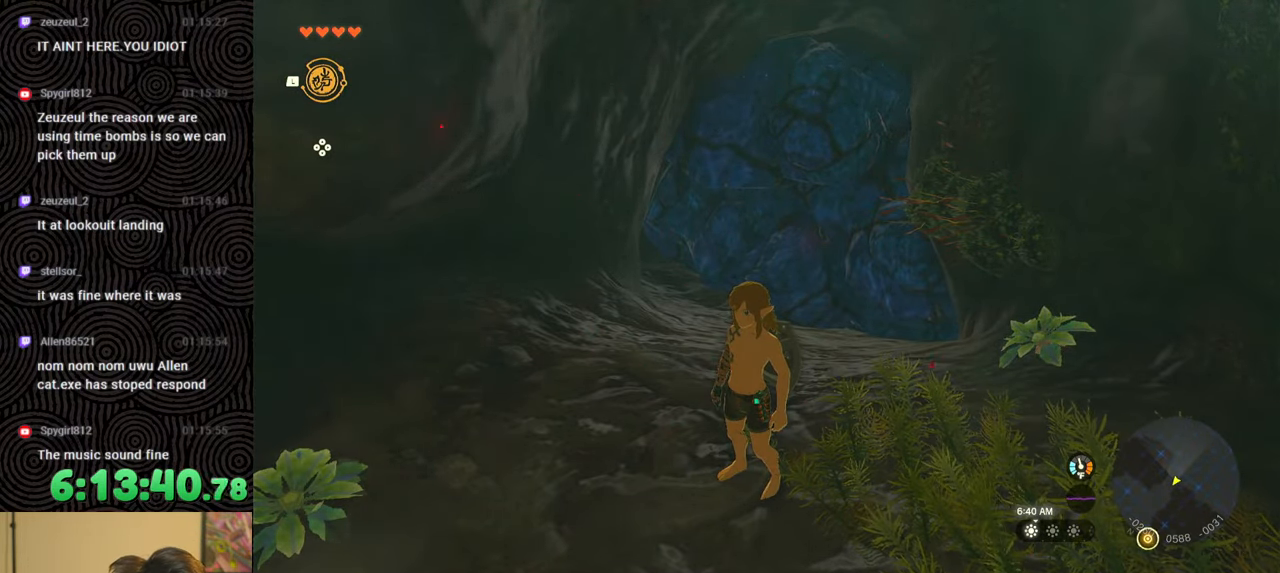
{"buttons": [], "left_stick": "center", "right_stick": "center", "events": [[50, "START", "up"]]}
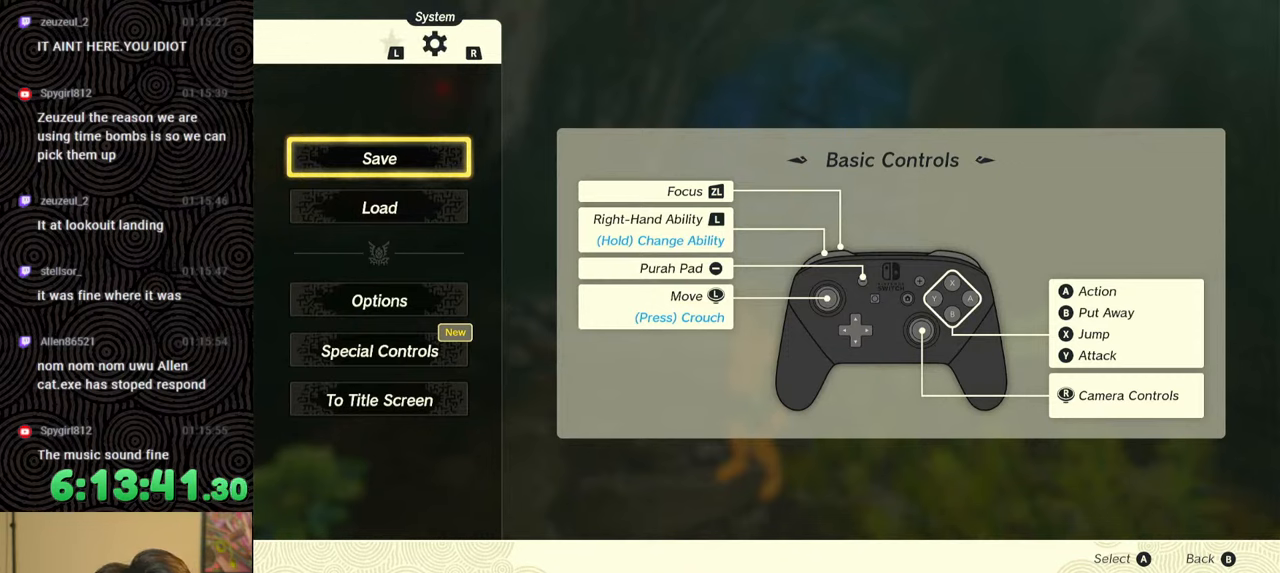
{"buttons": [], "left_stick": "center", "right_stick": "center", "events": [[50, "DPAD_DOWN", "down"], [167, "A", "down"], [167, "DPAD_DOWN", "up"], [233, "A", "up"]]}
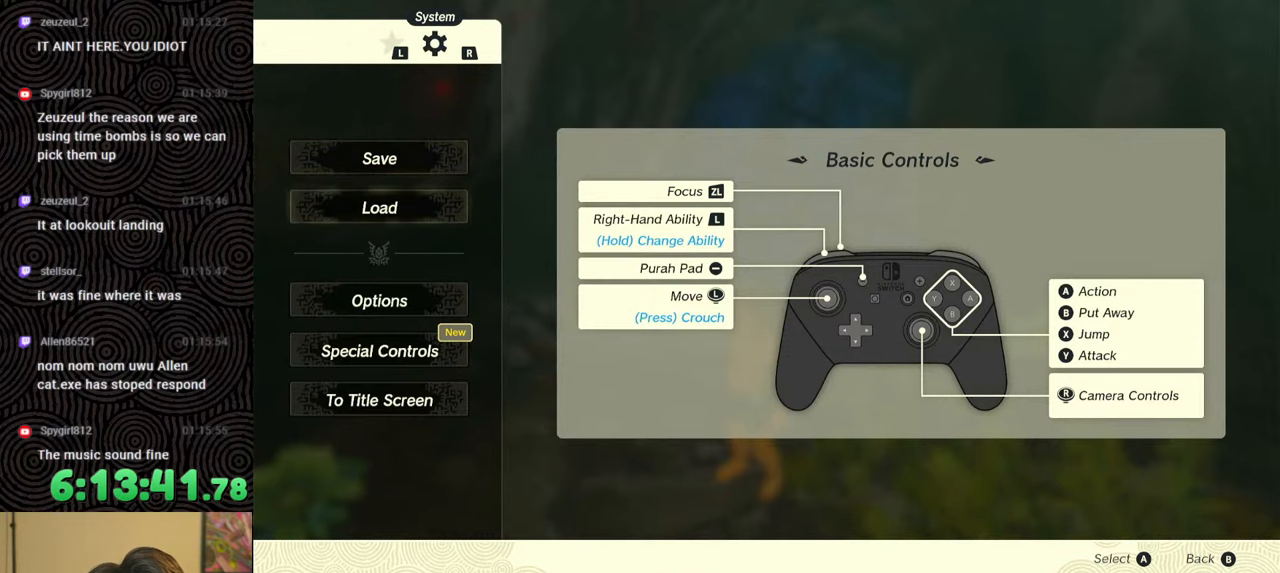
{"buttons": ["DPAD_DOWN"], "left_stick": "center", "right_stick": "center", "events": [[483, "DPAD_DOWN", "down"]]}
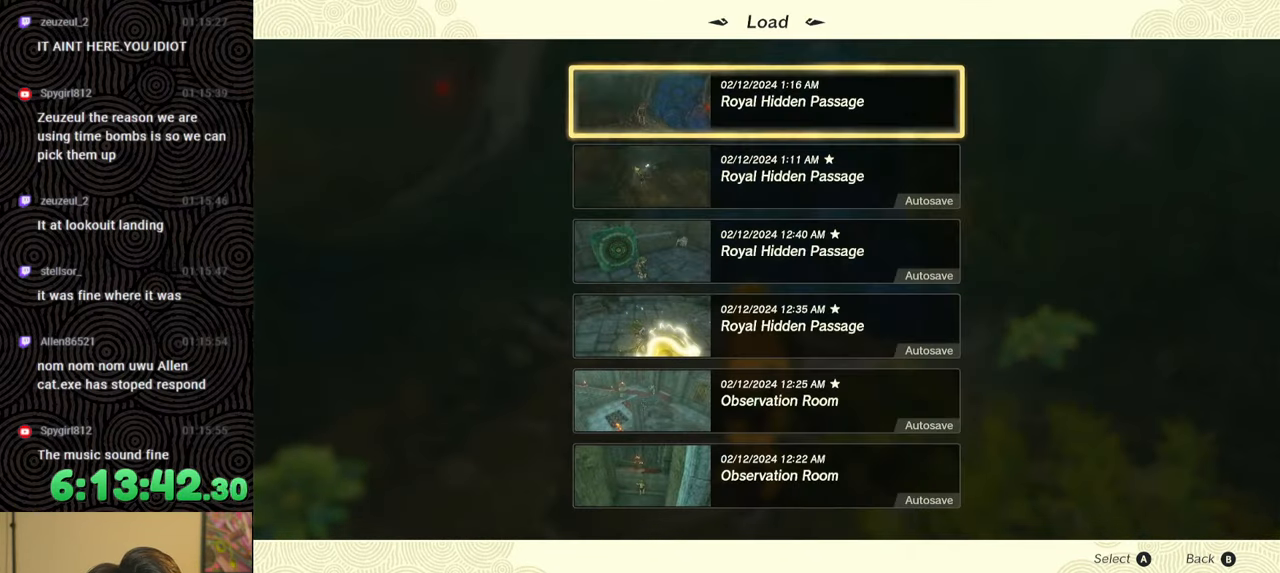
{"buttons": [], "left_stick": "center", "right_stick": "center", "events": [[133, "DPAD_DOWN", "up"]]}
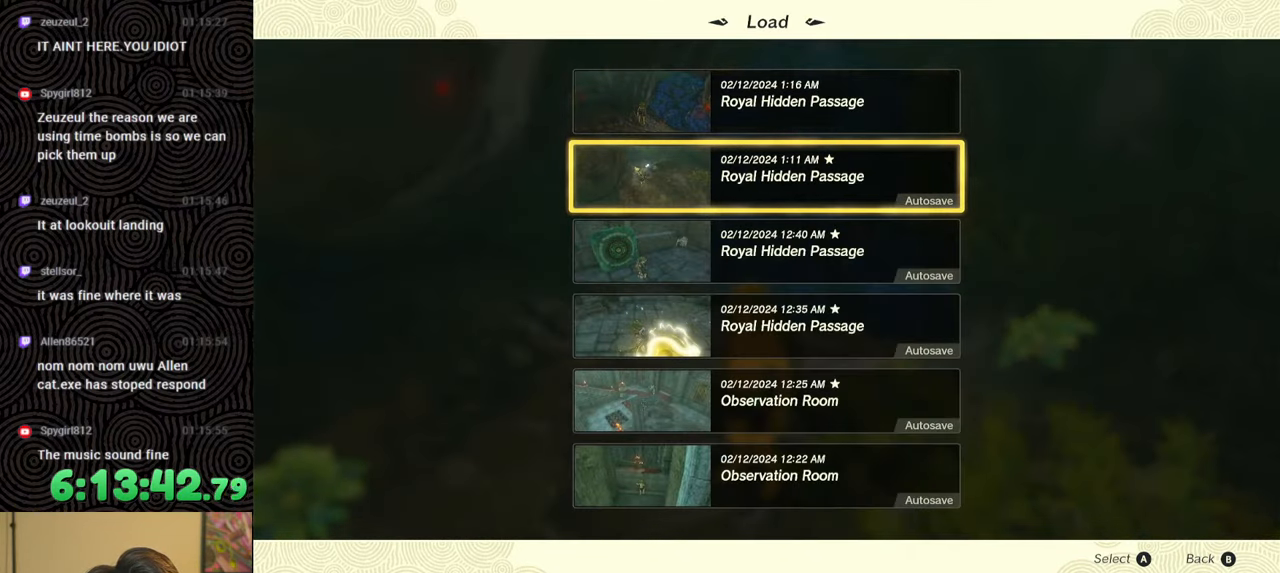
{"buttons": [], "left_stick": "center", "right_stick": "center", "events": [[300, "A", "down"], [417, "A", "up"]]}
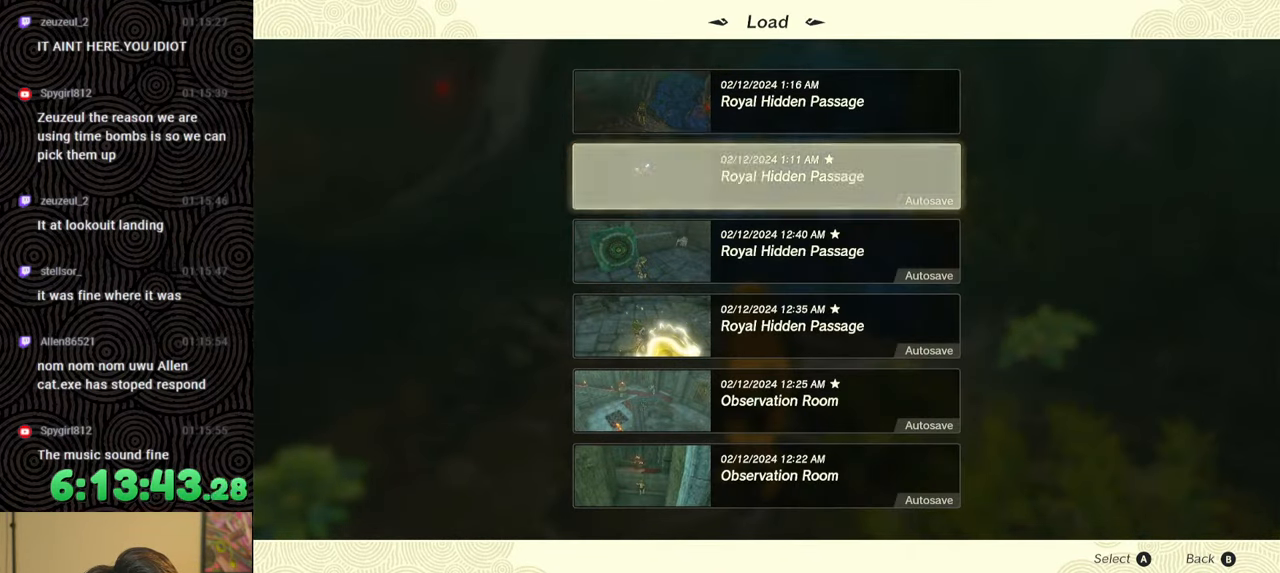
{"buttons": [], "left_stick": "center", "right_stick": "center", "events": []}
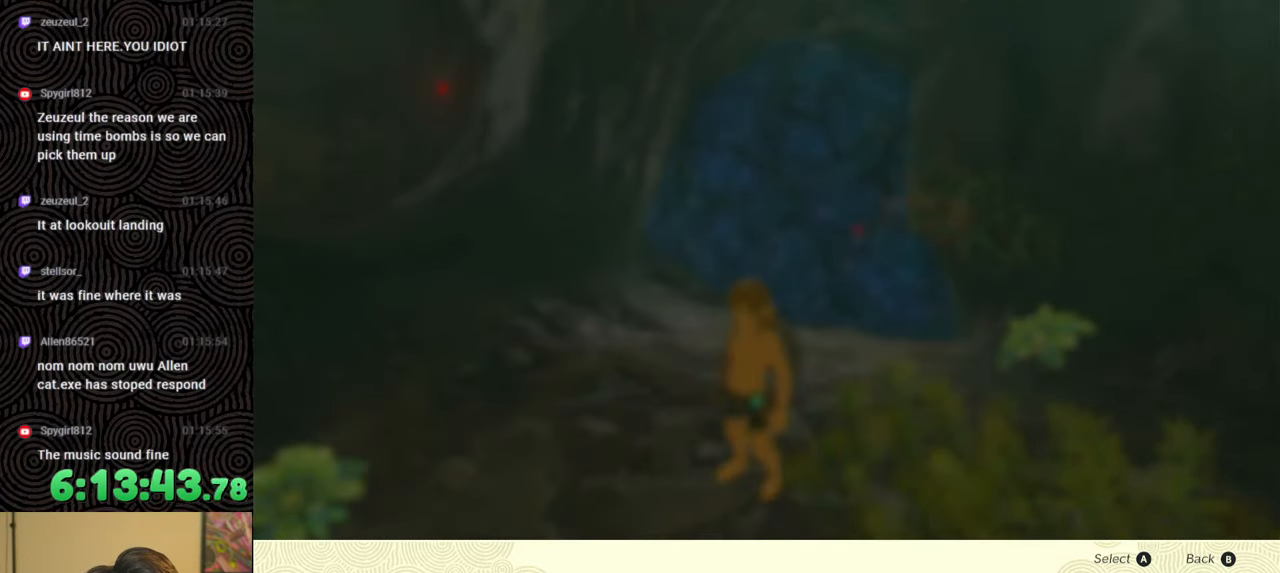
{"buttons": [], "left_stick": "center", "right_stick": "center", "events": [[133, "DPAD_UP", "down"], [250, "DPAD_UP", "up"], [300, "A", "down"], [400, "A", "up"]]}